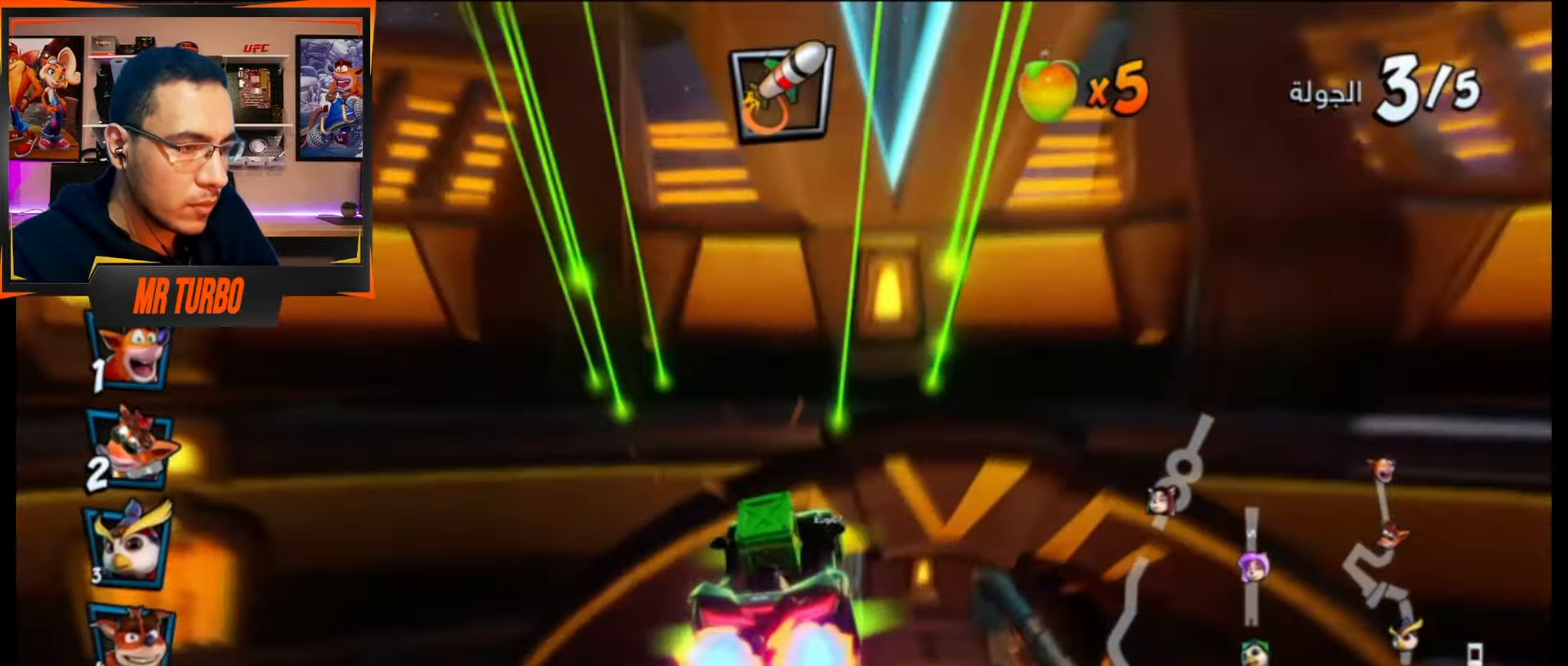
Gameplay with a controller (PlayStation layout); each line is a JSON object with the inputs held at the frame after it. "events" lists button and stick changes between this image and that frame as [ms after this image, input, new state], when the widget could be followed in between. Not read: left_stick right_stick.
{"buttons": ["CROSS", "R1"], "events": [[183, "CIRCLE", "down"], [250, "DPAD_RIGHT", "down"], [267, "R1", "down"], [283, "CIRCLE", "up"], [417, "DPAD_RIGHT", "up"]]}
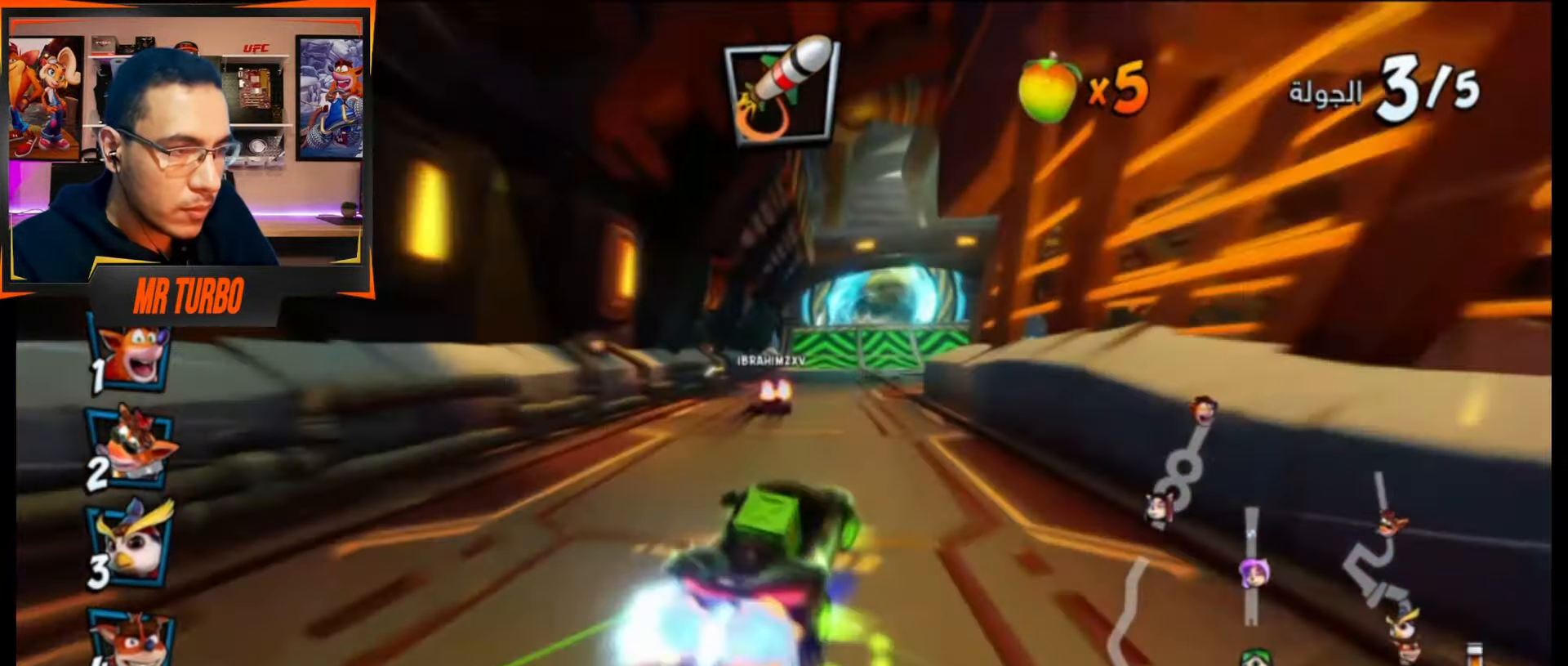
{"buttons": ["CROSS", "R1"], "events": [[217, "DPAD_LEFT", "down"], [500, "DPAD_LEFT", "up"]]}
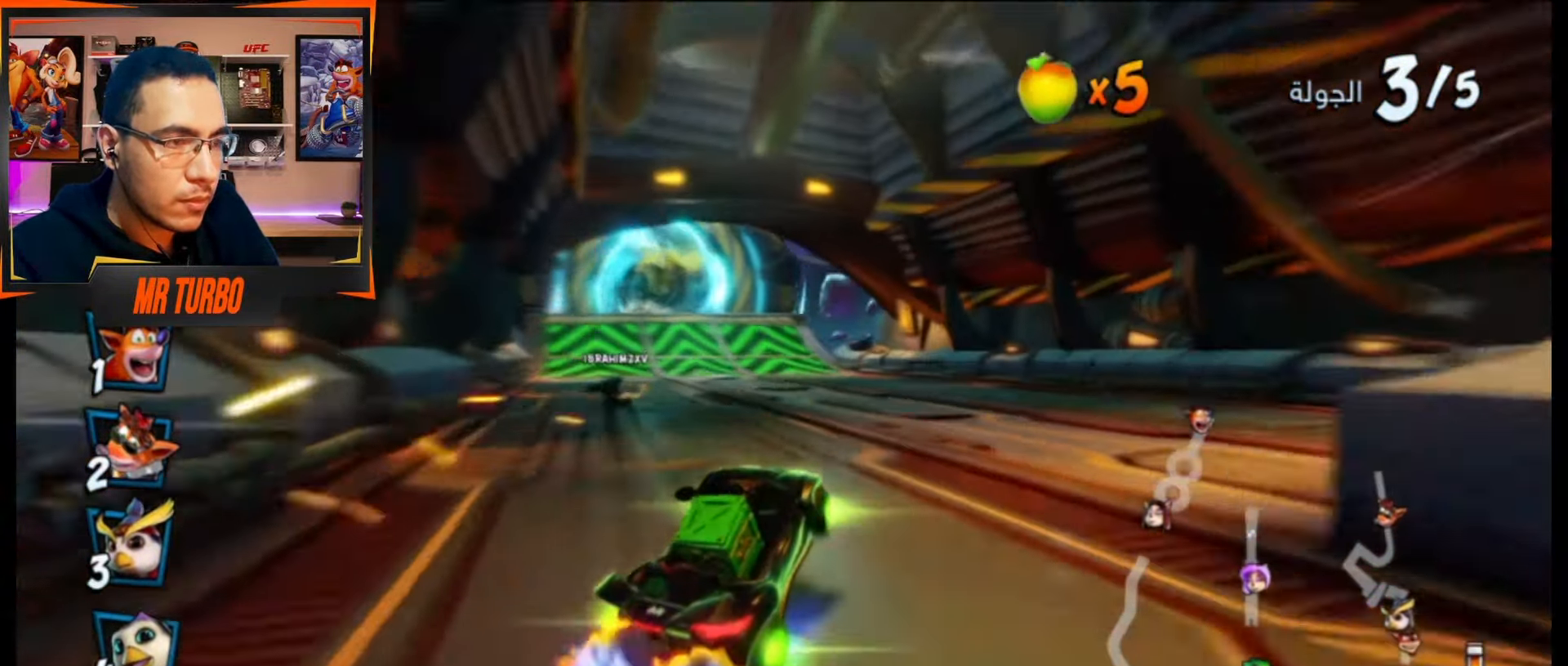
{"buttons": ["CROSS", "R1", "DPAD_DOWN", "DPAD_LEFT"], "events": [[100, "L1", "down"], [250, "L1", "up"], [317, "DPAD_LEFT", "down"], [400, "DPAD_DOWN", "down"]]}
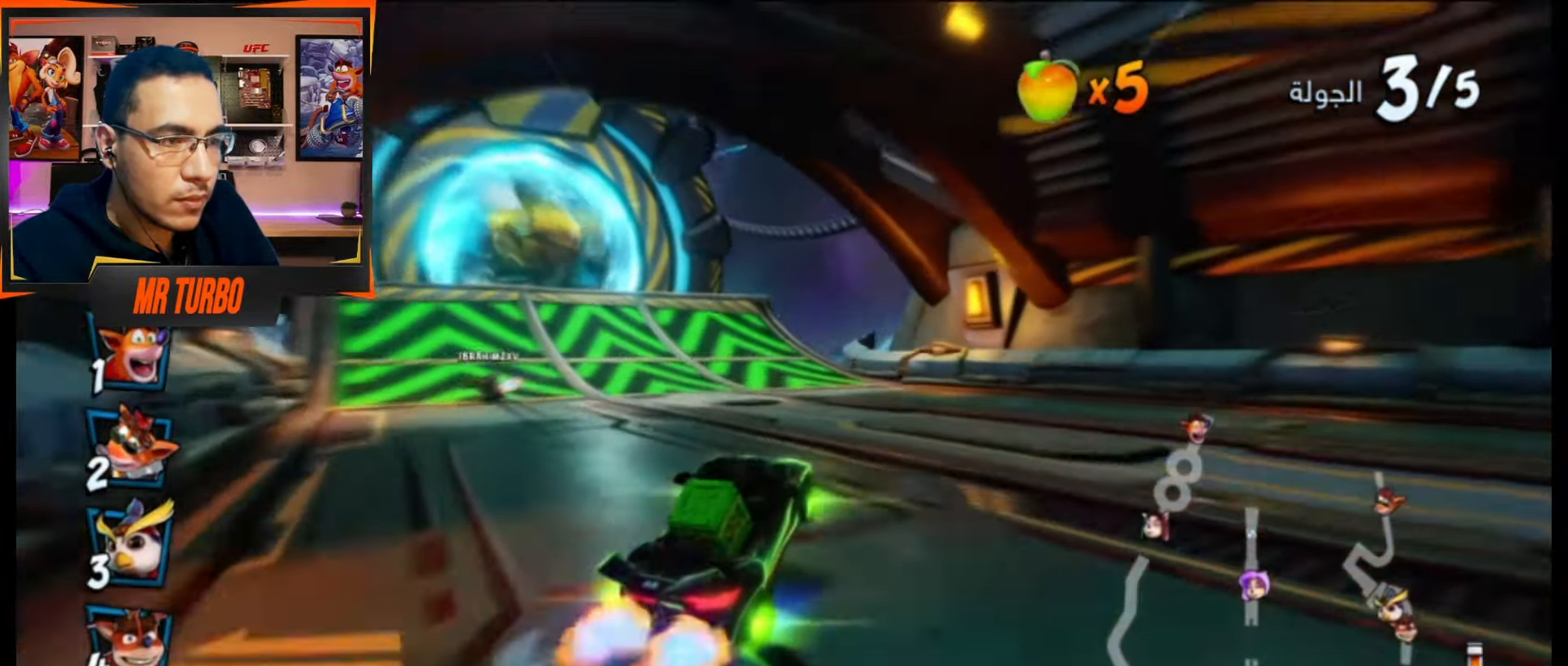
{"buttons": ["CROSS", "DPAD_DOWN", "DPAD_LEFT"], "events": [[367, "L1", "down"], [450, "R1", "up"], [483, "L1", "up"]]}
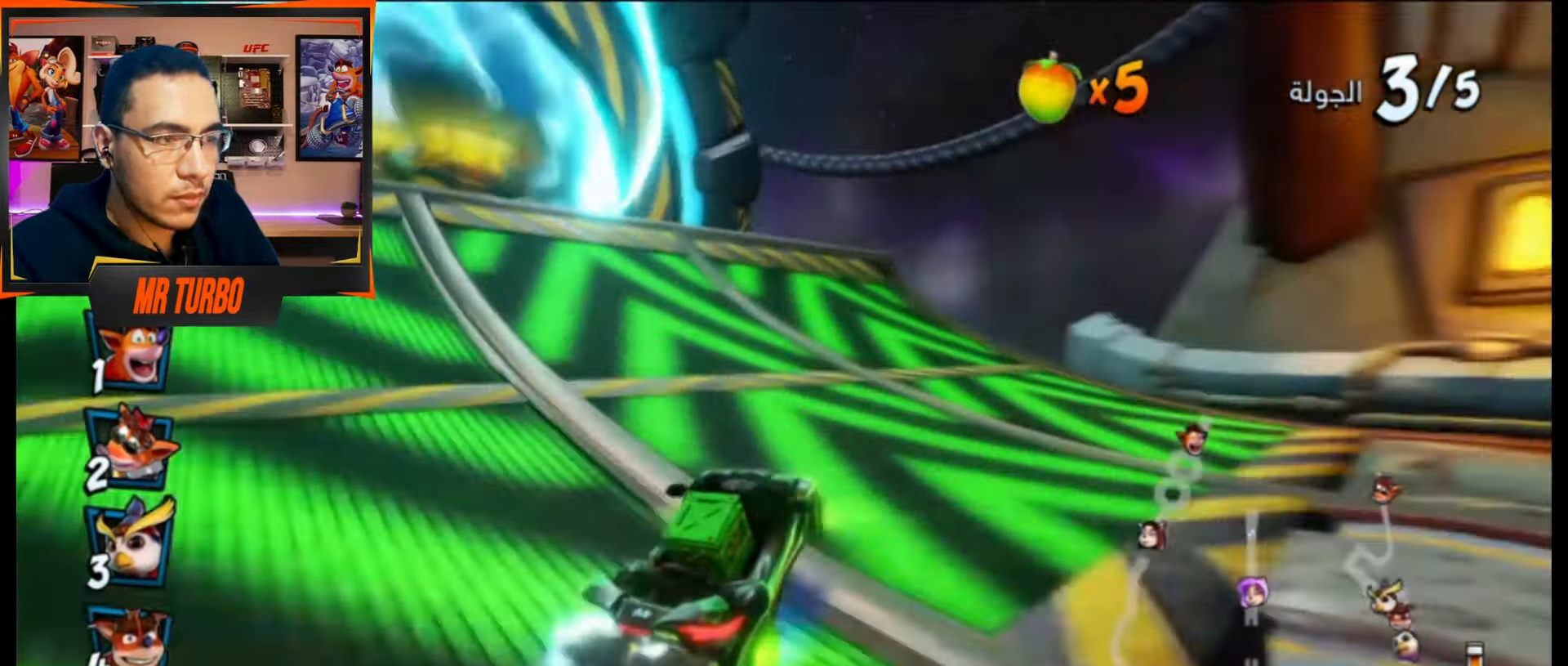
{"buttons": ["CROSS"], "events": [[183, "R1", "down"], [350, "DPAD_DOWN", "up"], [383, "R1", "up"], [433, "DPAD_LEFT", "up"]]}
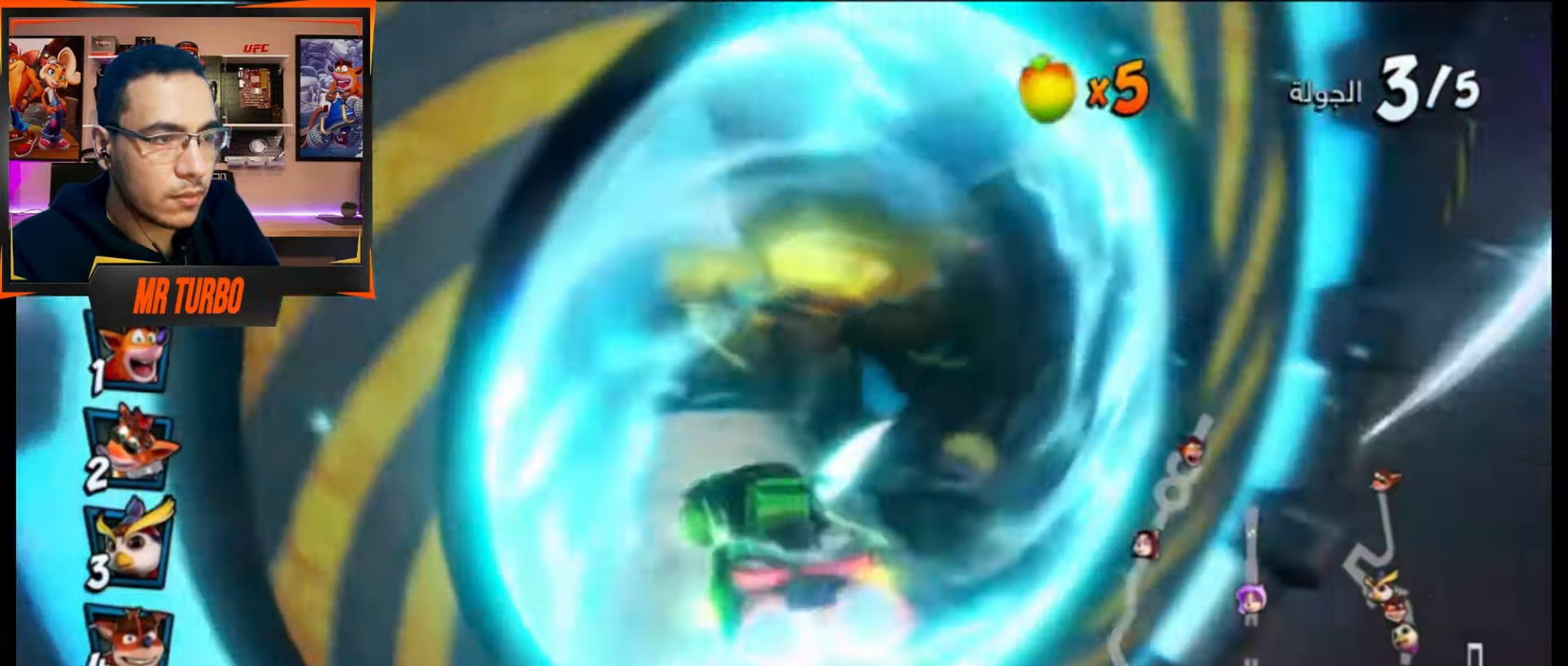
{"buttons": ["CROSS", "DPAD_DOWN", "DPAD_LEFT"], "events": [[317, "DPAD_LEFT", "down"], [467, "DPAD_DOWN", "down"]]}
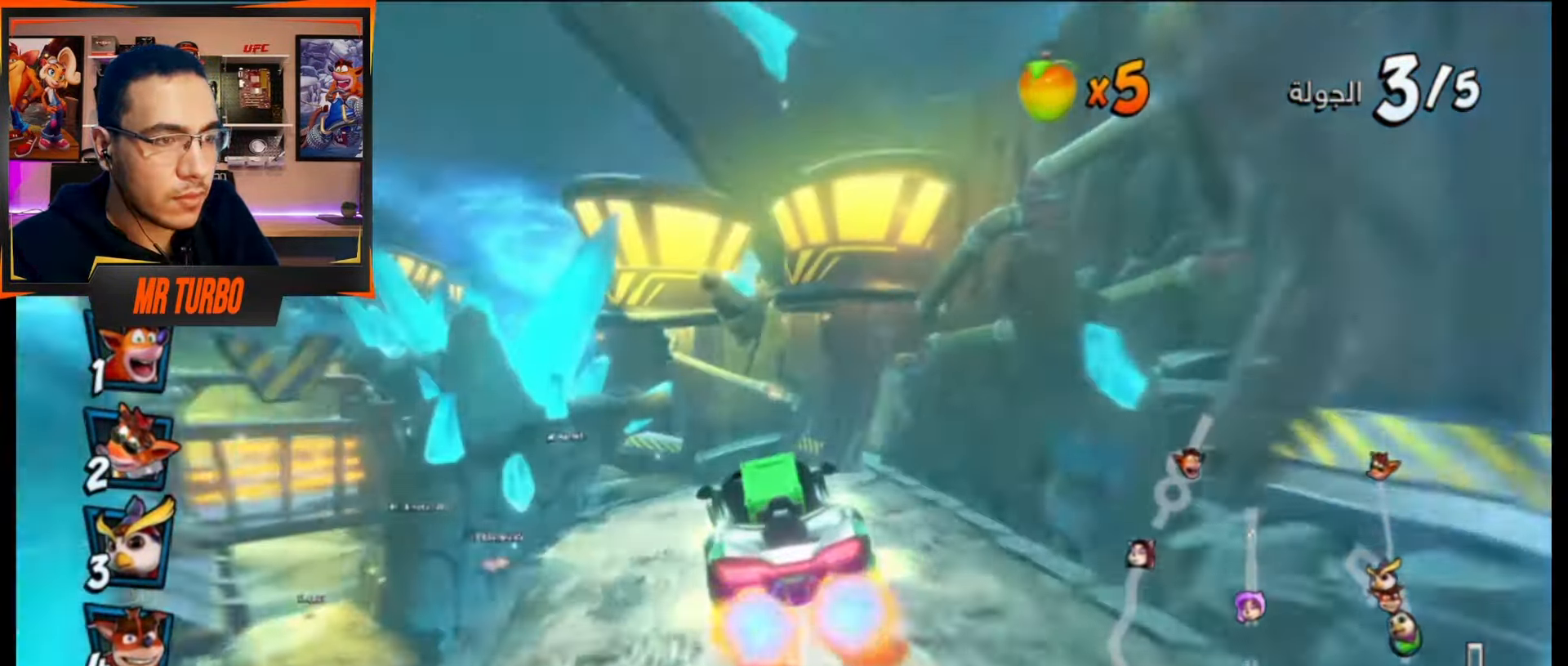
{"buttons": ["CROSS", "R1"], "events": [[133, "DPAD_DOWN", "up"], [283, "DPAD_LEFT", "up"], [483, "R1", "down"]]}
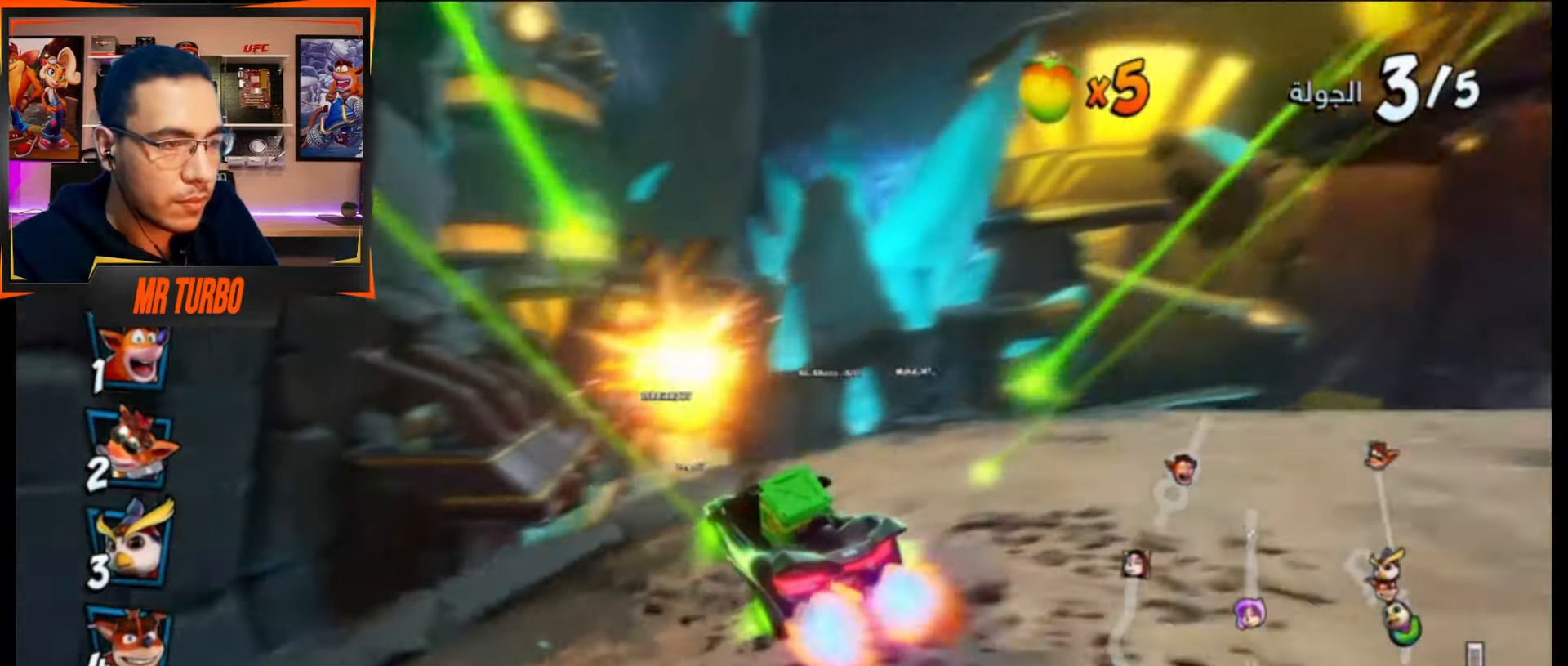
{"buttons": ["CROSS"], "events": [[167, "R1", "up"], [267, "DPAD_LEFT", "down"], [417, "DPAD_LEFT", "up"]]}
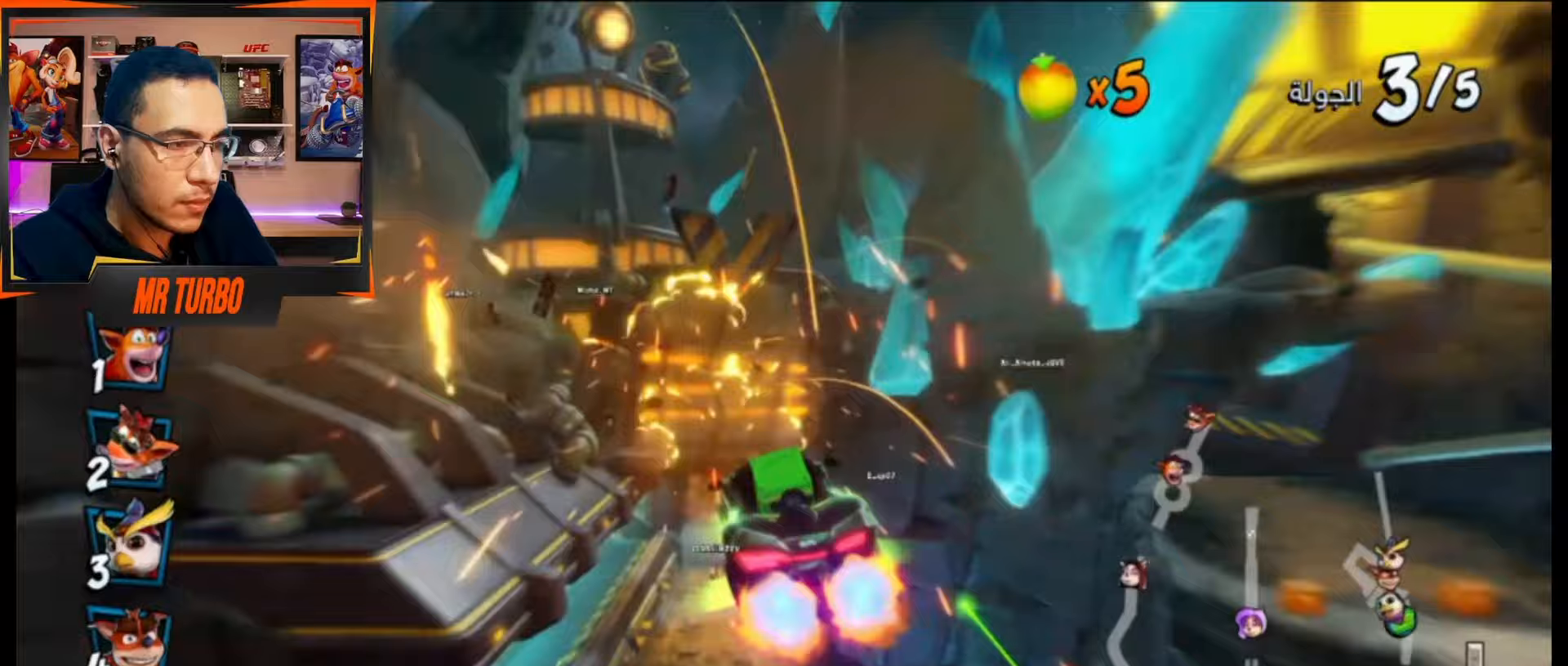
{"buttons": ["CROSS"], "events": []}
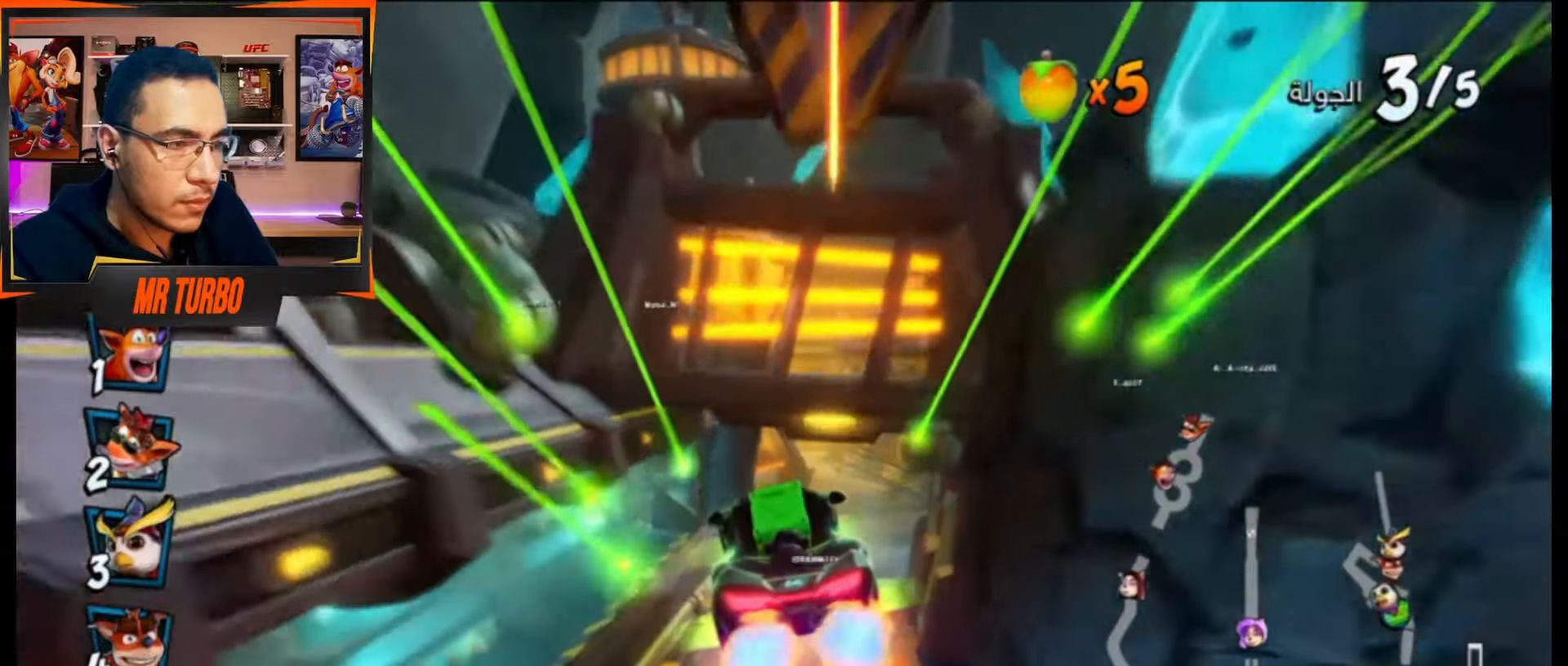
{"buttons": ["CROSS", "R1"], "events": [[183, "R1", "down"], [217, "DPAD_RIGHT", "down"], [383, "DPAD_RIGHT", "up"]]}
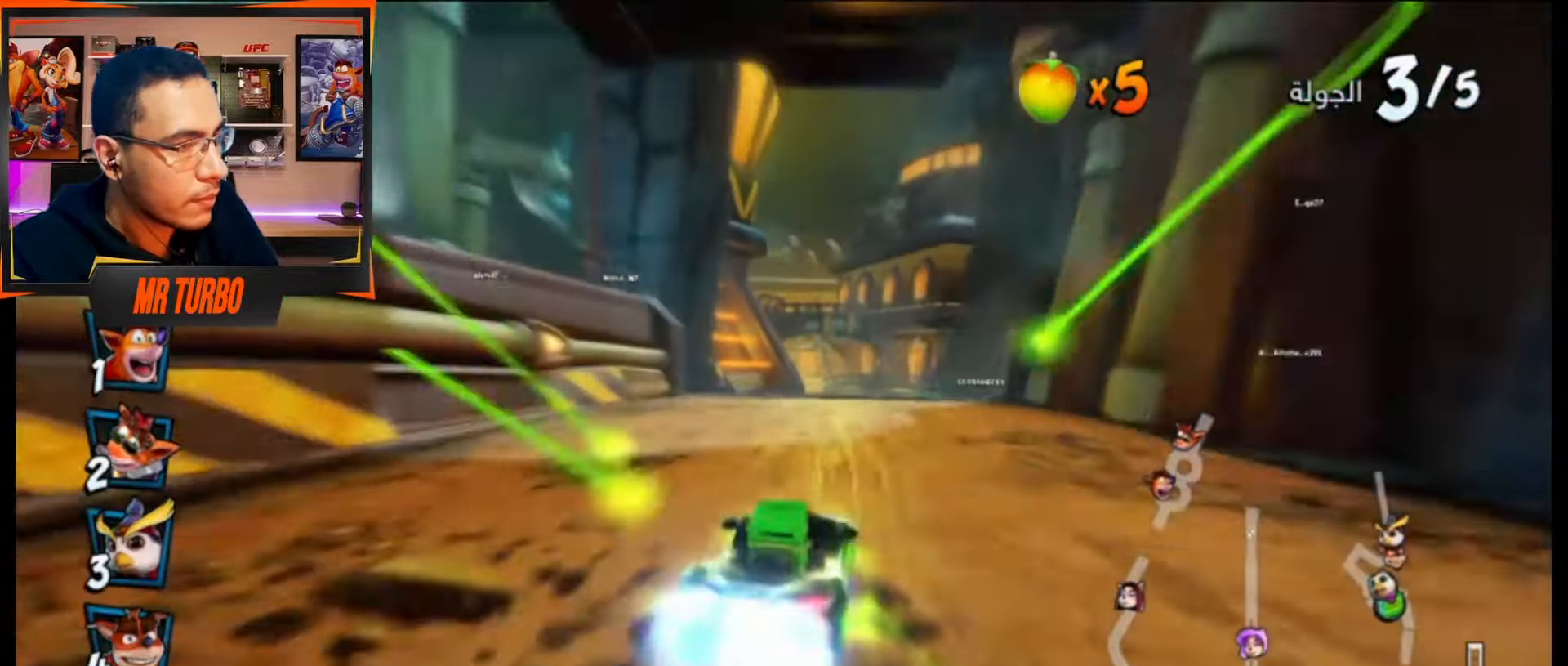
{"buttons": ["CROSS", "R1", "DPAD_DOWN", "DPAD_RIGHT"], "events": [[33, "DPAD_LEFT", "down"], [200, "DPAD_LEFT", "up"], [350, "DPAD_RIGHT", "down"], [433, "DPAD_DOWN", "down"]]}
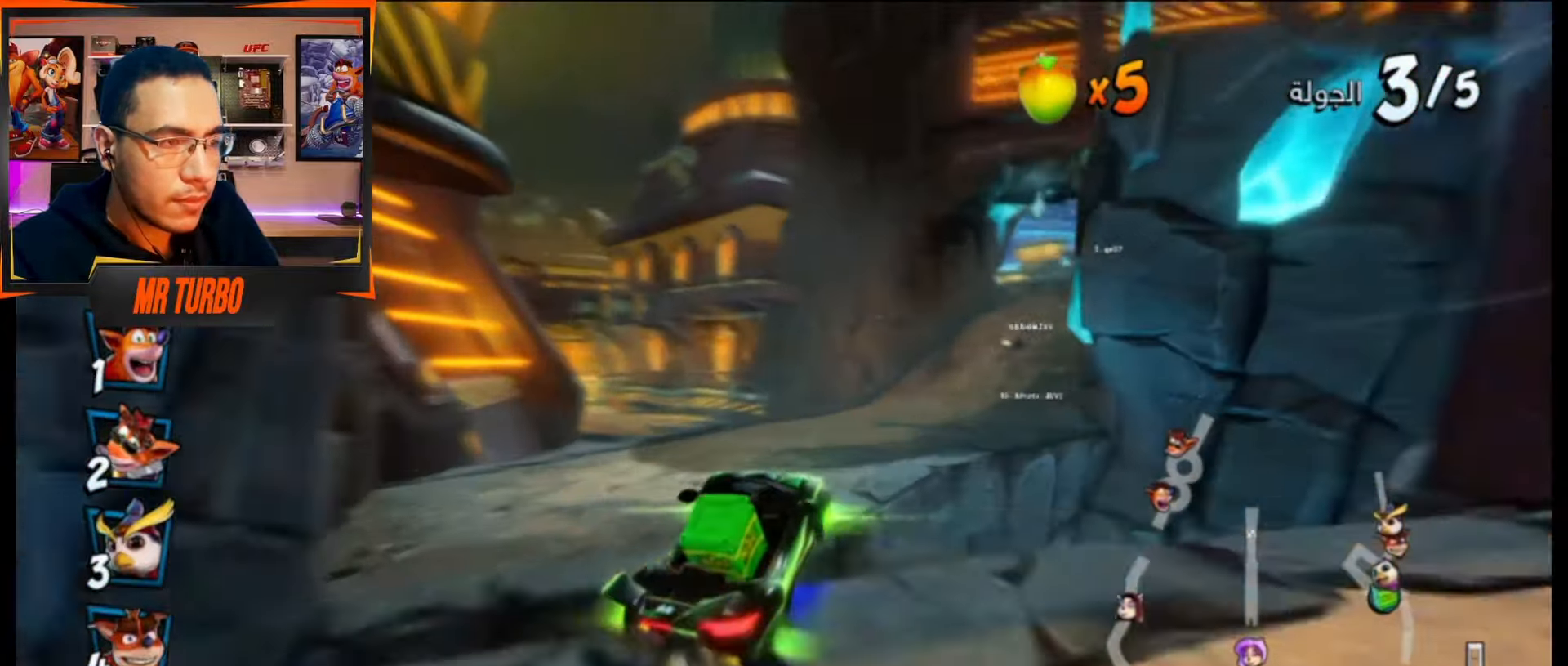
{"buttons": ["CROSS", "R1", "DPAD_DOWN", "DPAD_RIGHT"], "events": [[83, "L1", "down"], [233, "L1", "up"]]}
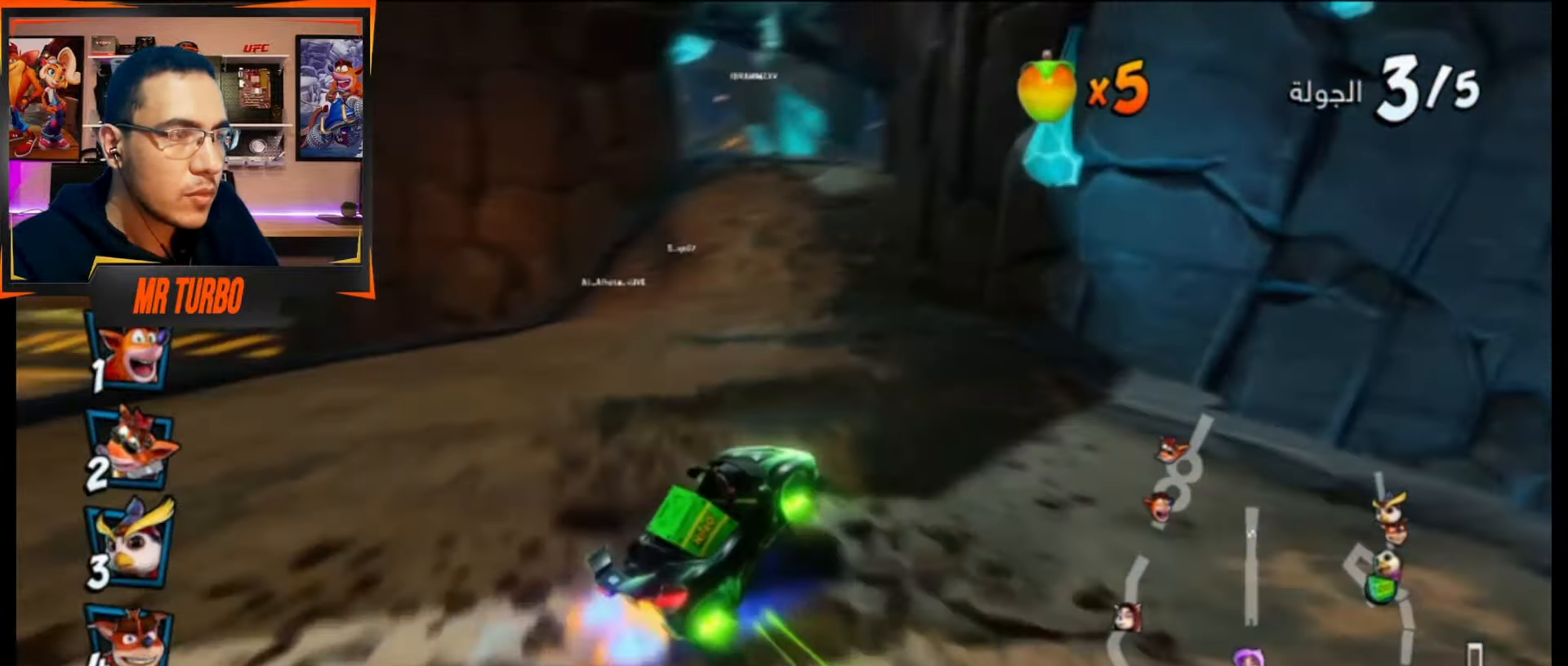
{"buttons": ["CROSS", "R1", "DPAD_RIGHT"], "events": [[367, "DPAD_DOWN", "up"]]}
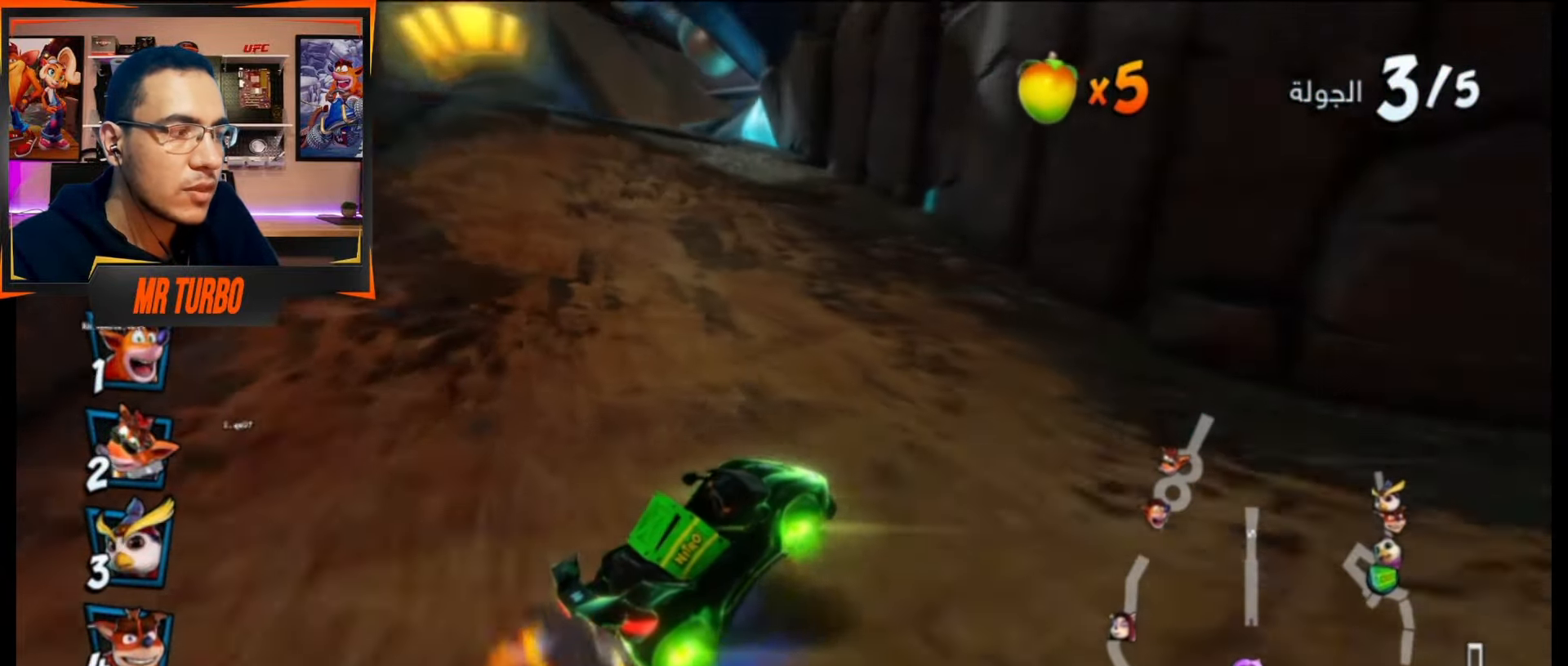
{"buttons": ["CROSS", "R1", "DPAD_DOWN", "DPAD_LEFT"], "events": [[17, "L1", "down"], [83, "DPAD_RIGHT", "up"], [133, "L1", "up"], [217, "DPAD_LEFT", "down"], [233, "R1", "up"], [367, "DPAD_DOWN", "down"], [383, "R1", "down"]]}
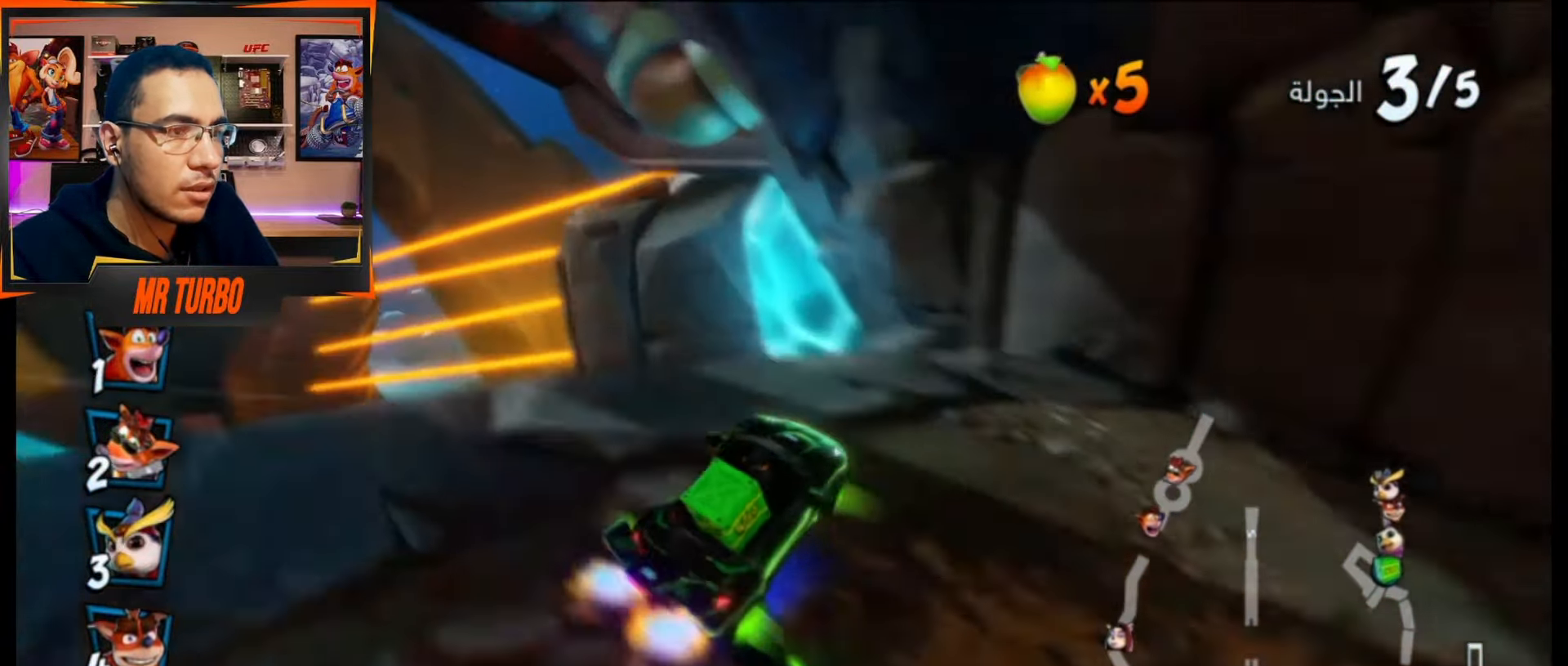
{"buttons": ["CROSS", "DPAD_DOWN", "DPAD_LEFT"], "events": [[83, "R1", "up"]]}
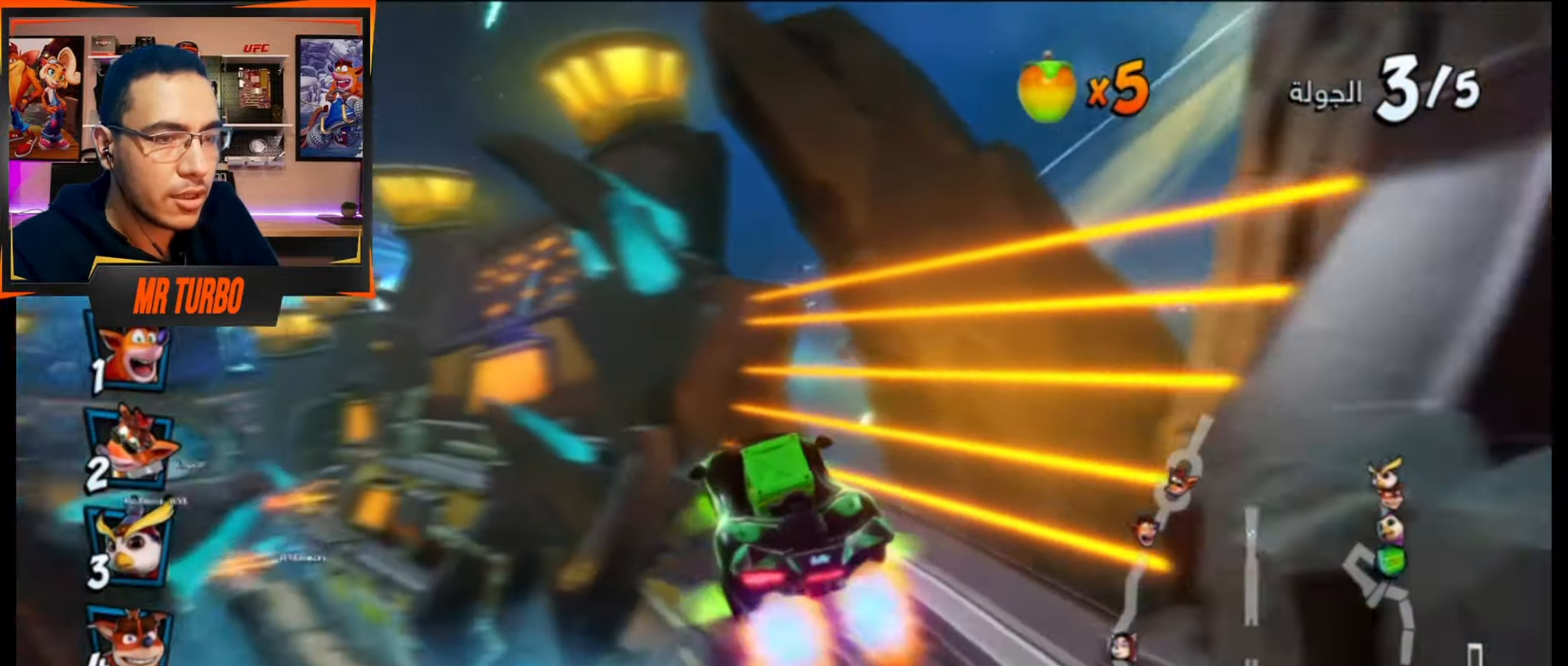
{"buttons": ["CROSS", "DPAD_LEFT"], "events": [[50, "DPAD_DOWN", "up"], [167, "DPAD_LEFT", "up"], [483, "DPAD_LEFT", "down"]]}
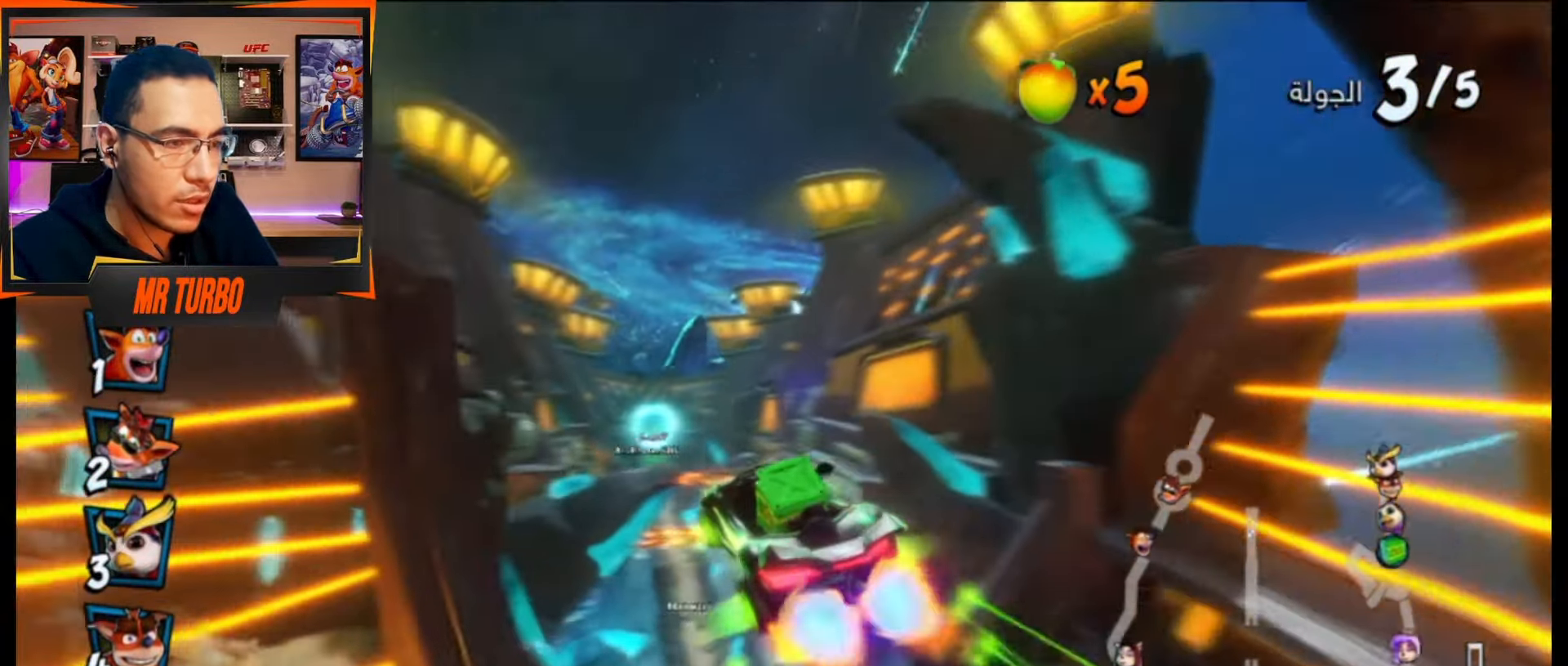
{"buttons": ["CROSS"], "events": [[83, "DPAD_LEFT", "up"]]}
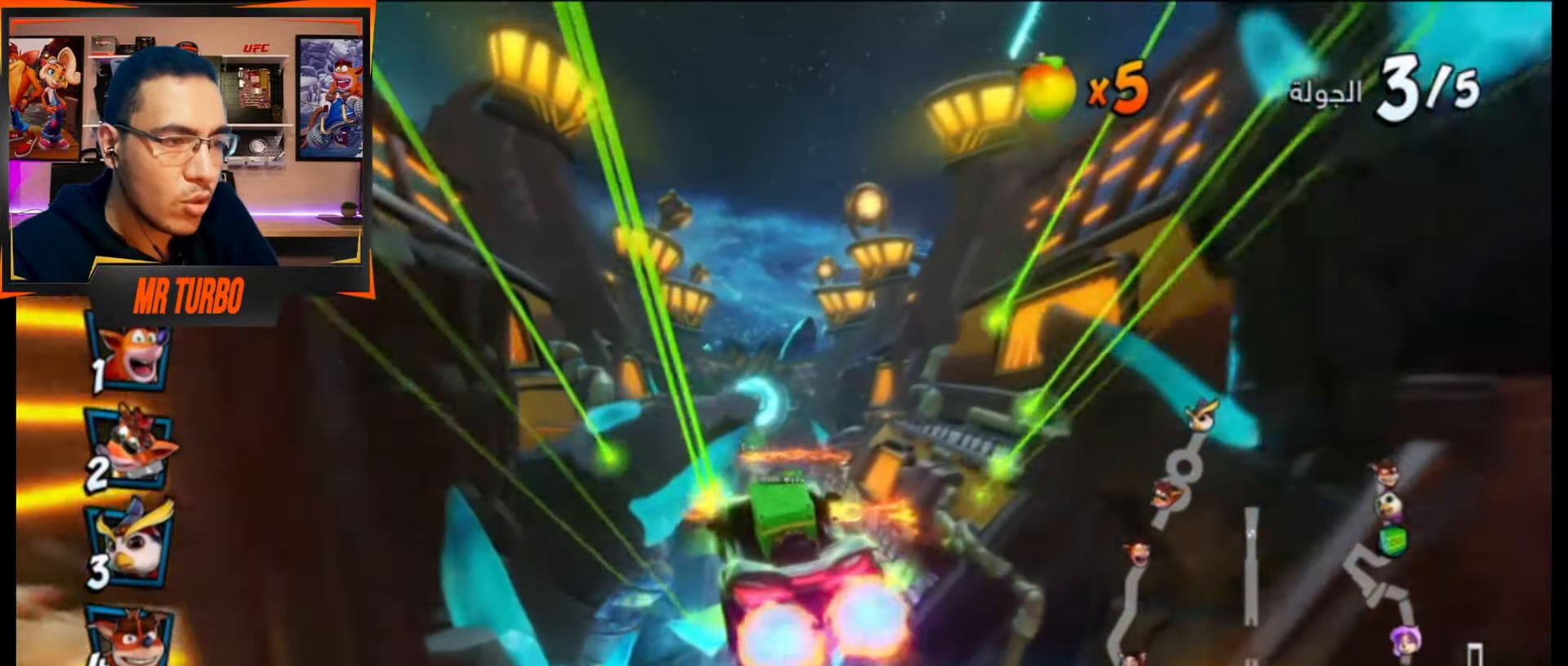
{"buttons": ["CROSS", "R1", "DPAD_LEFT"], "events": [[350, "DPAD_LEFT", "down"], [350, "R1", "down"]]}
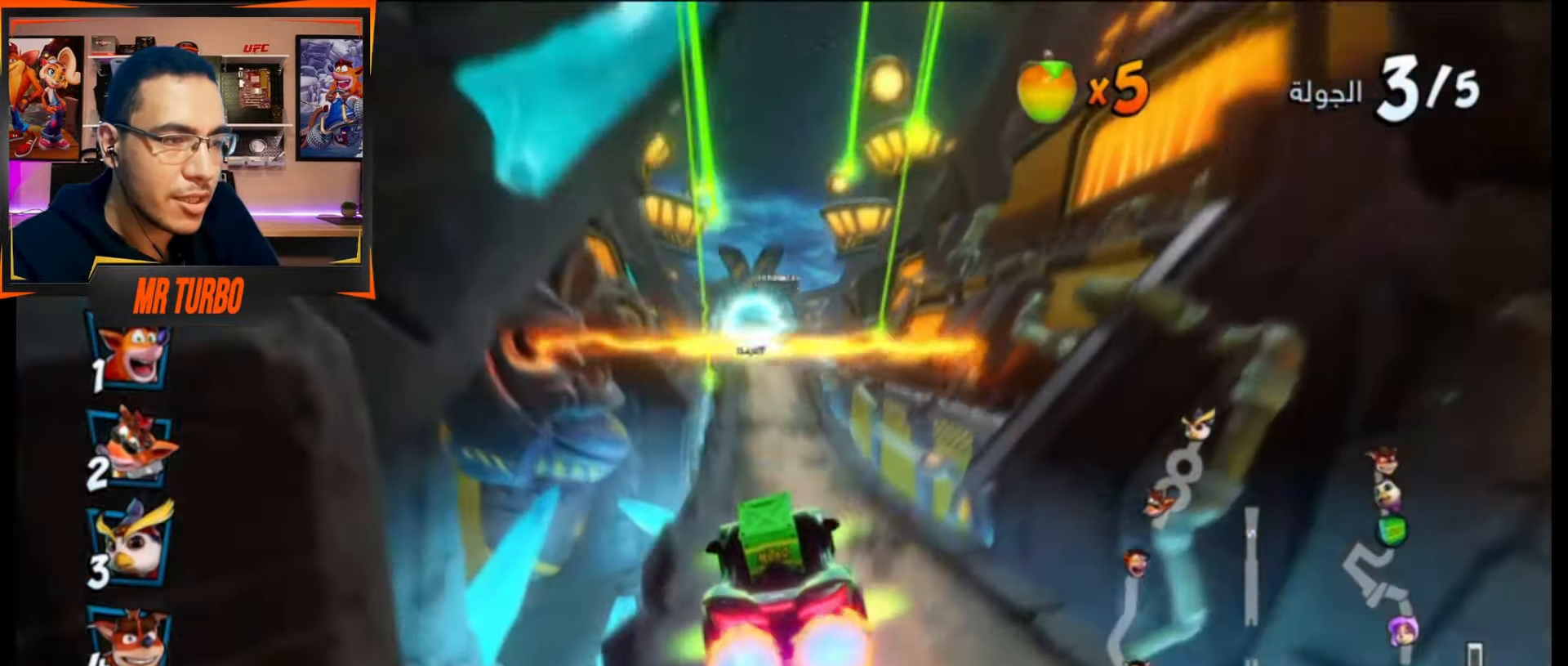
{"buttons": ["CROSS", "R1", "DPAD_DOWN", "DPAD_RIGHT"], "events": [[33, "DPAD_LEFT", "up"], [100, "DPAD_RIGHT", "down"], [267, "DPAD_DOWN", "down"]]}
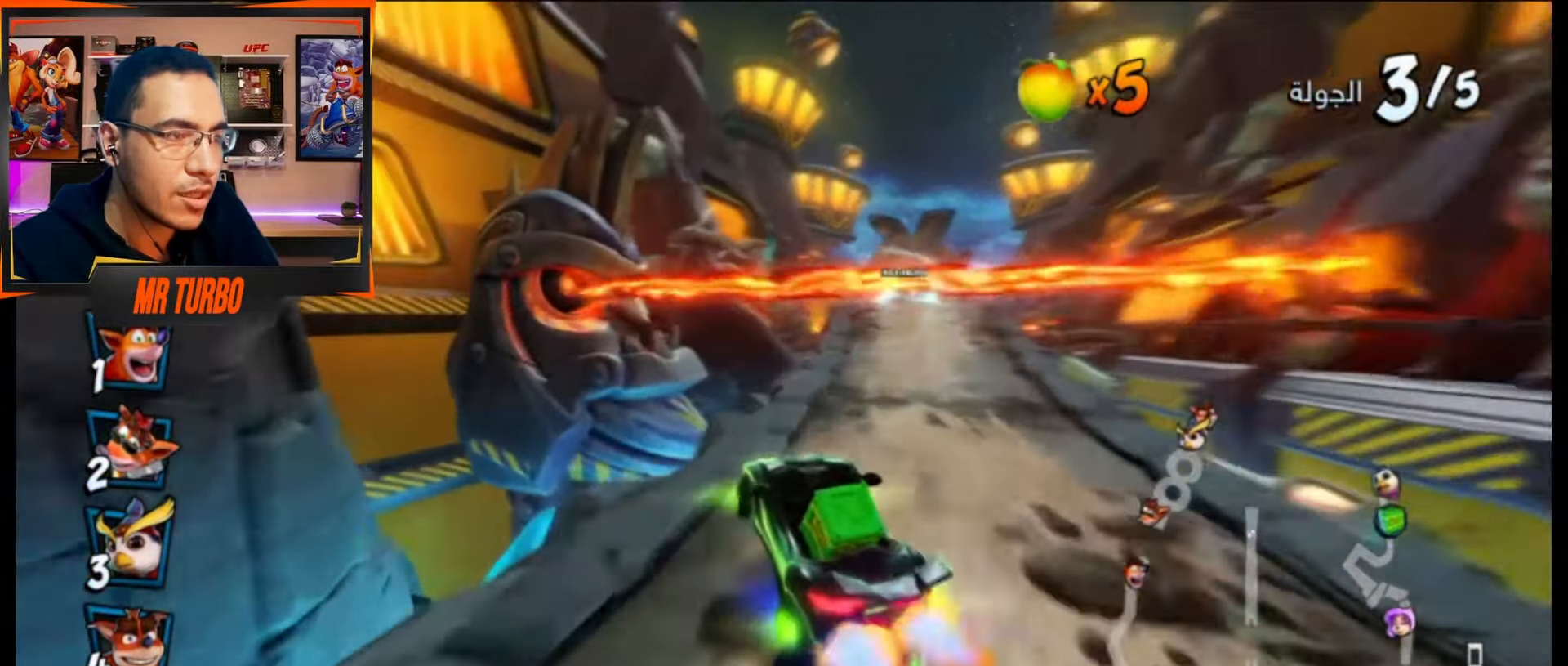
{"buttons": ["CROSS", "R1", "DPAD_DOWN", "DPAD_RIGHT"], "events": [[267, "L1", "down"], [400, "L1", "up"]]}
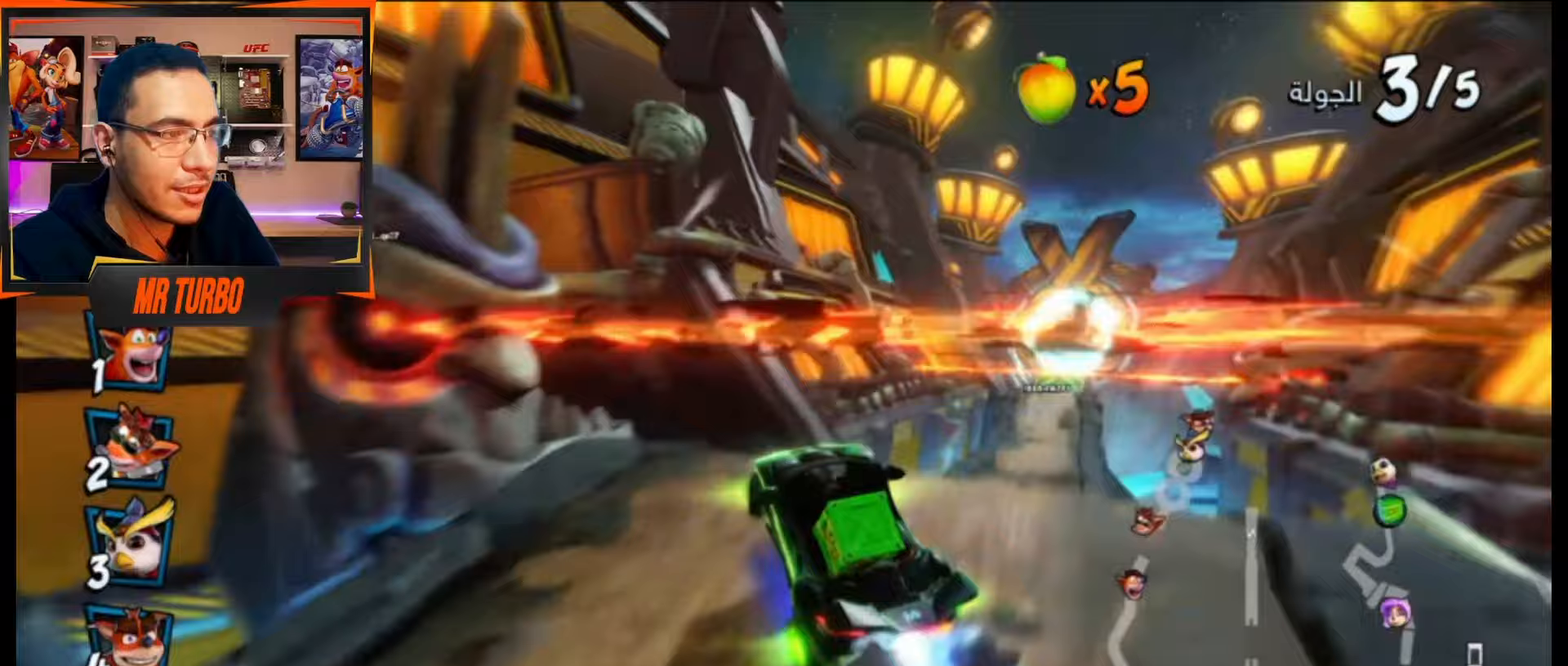
{"buttons": ["CROSS", "L1", "DPAD_DOWN", "DPAD_RIGHT"], "events": [[433, "L1", "down"], [467, "R1", "up"]]}
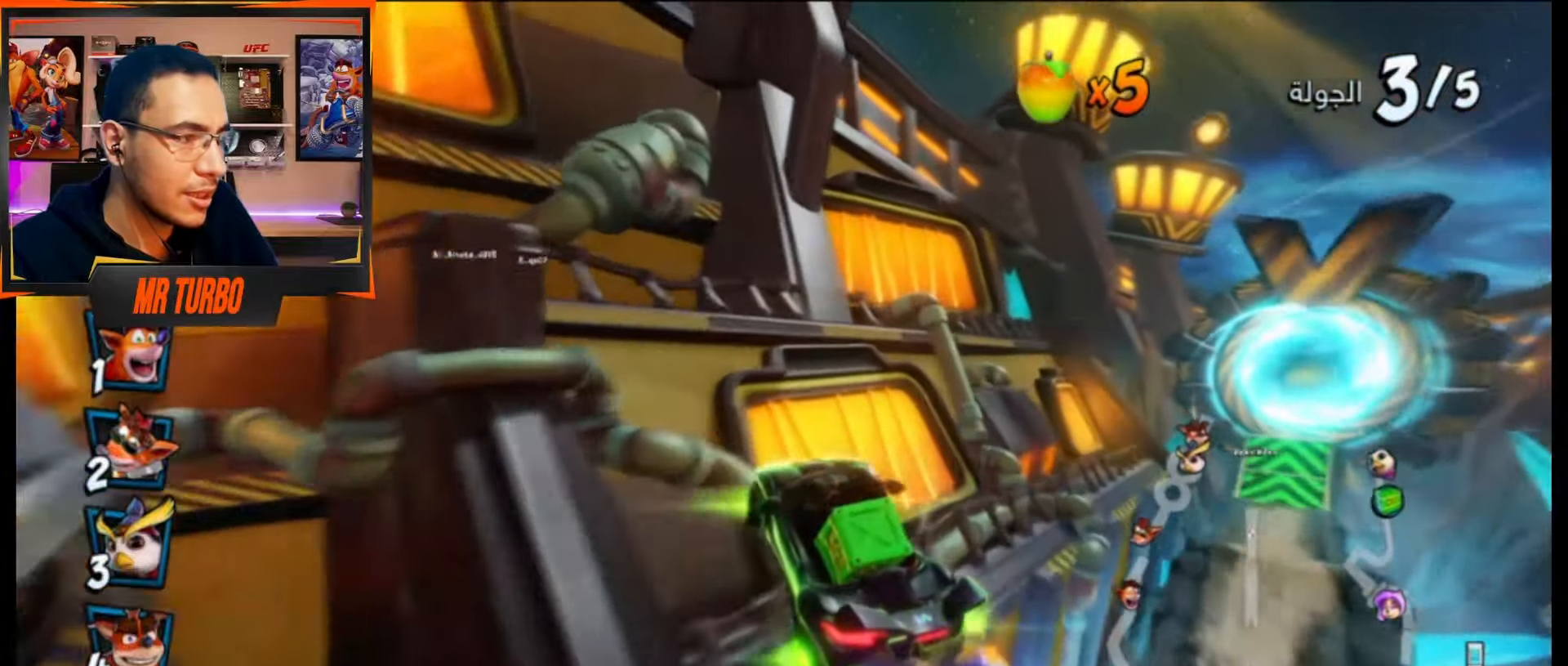
{"buttons": ["CROSS", "DPAD_DOWN", "DPAD_RIGHT"], "events": [[50, "L1", "up"], [100, "DPAD_DOWN", "up"], [150, "DPAD_RIGHT", "up"], [433, "DPAD_RIGHT", "down"], [450, "DPAD_DOWN", "down"]]}
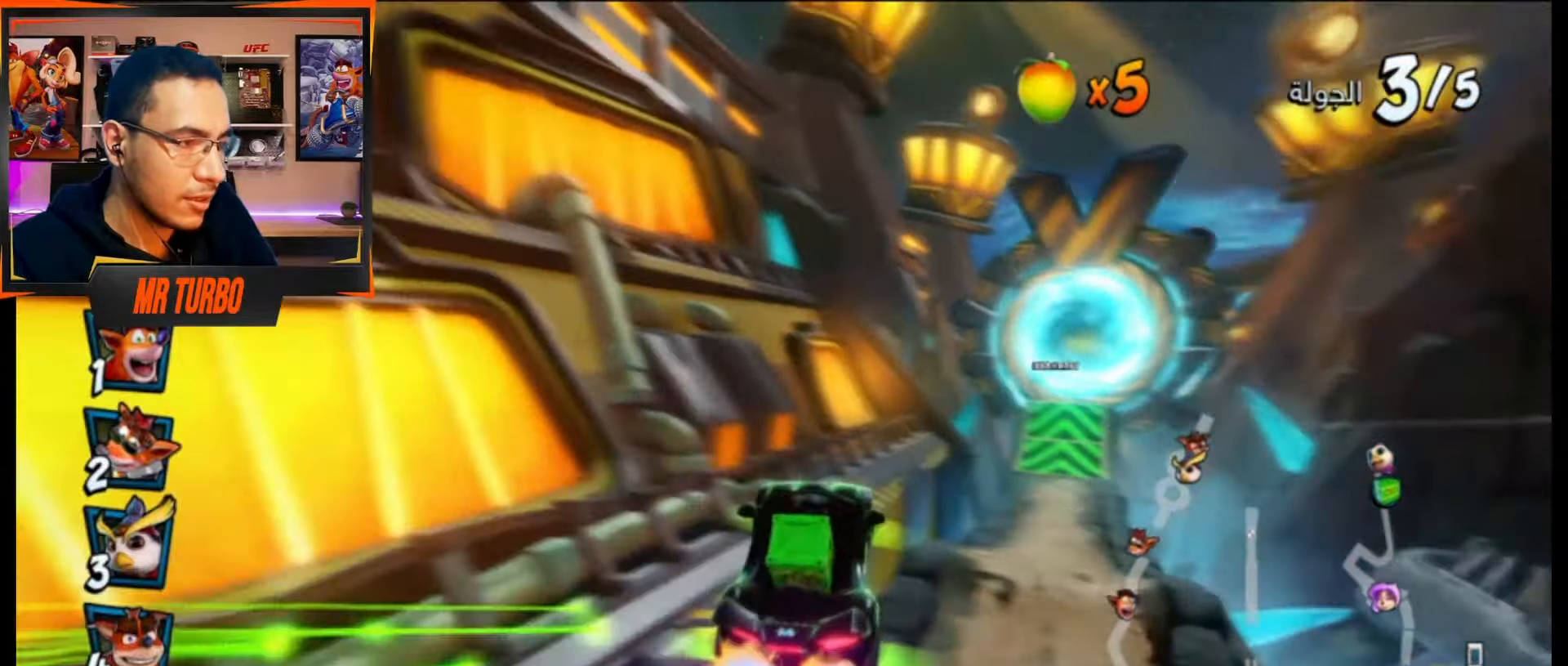
{"buttons": ["CROSS", "R1"], "events": [[67, "R1", "down"], [200, "DPAD_DOWN", "up"], [267, "DPAD_RIGHT", "up"]]}
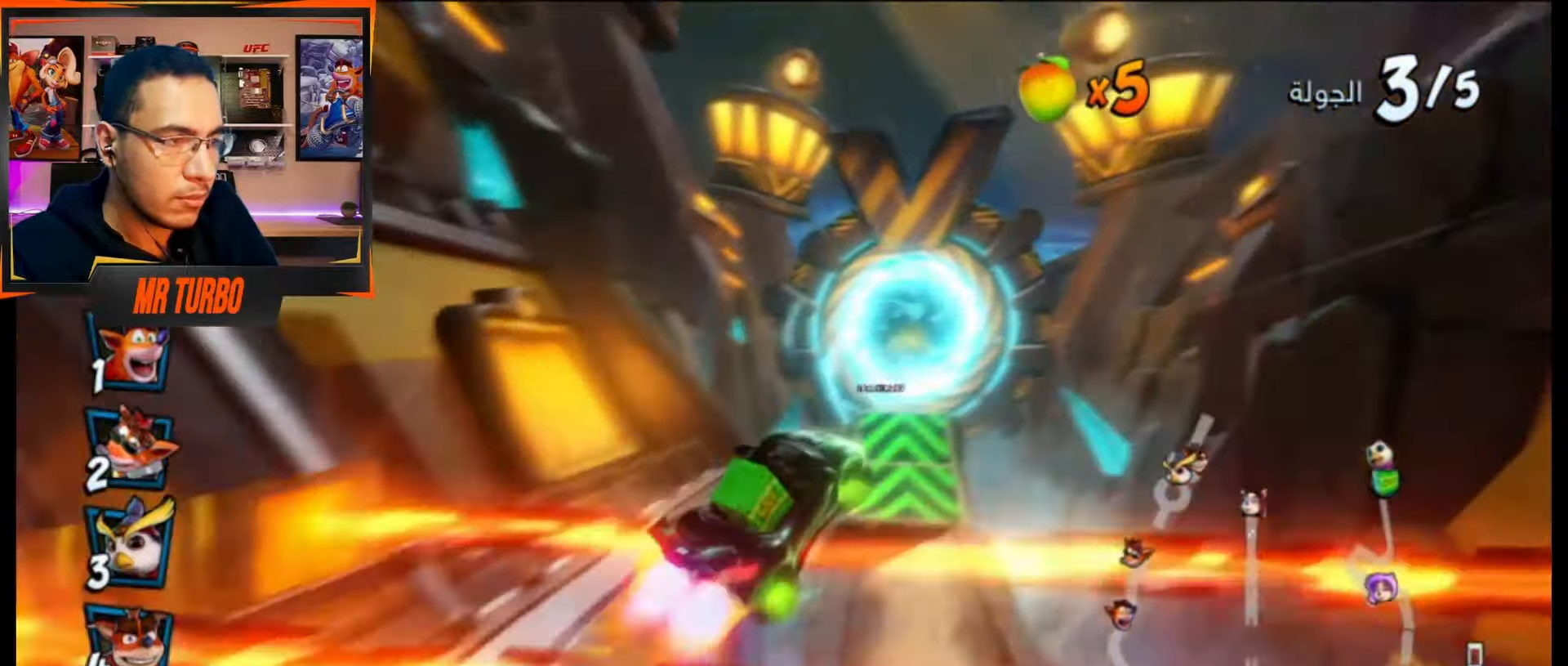
{"buttons": ["CROSS", "L1"], "events": [[200, "DPAD_RIGHT", "down"], [333, "DPAD_RIGHT", "up"], [450, "L1", "down"], [483, "R1", "up"]]}
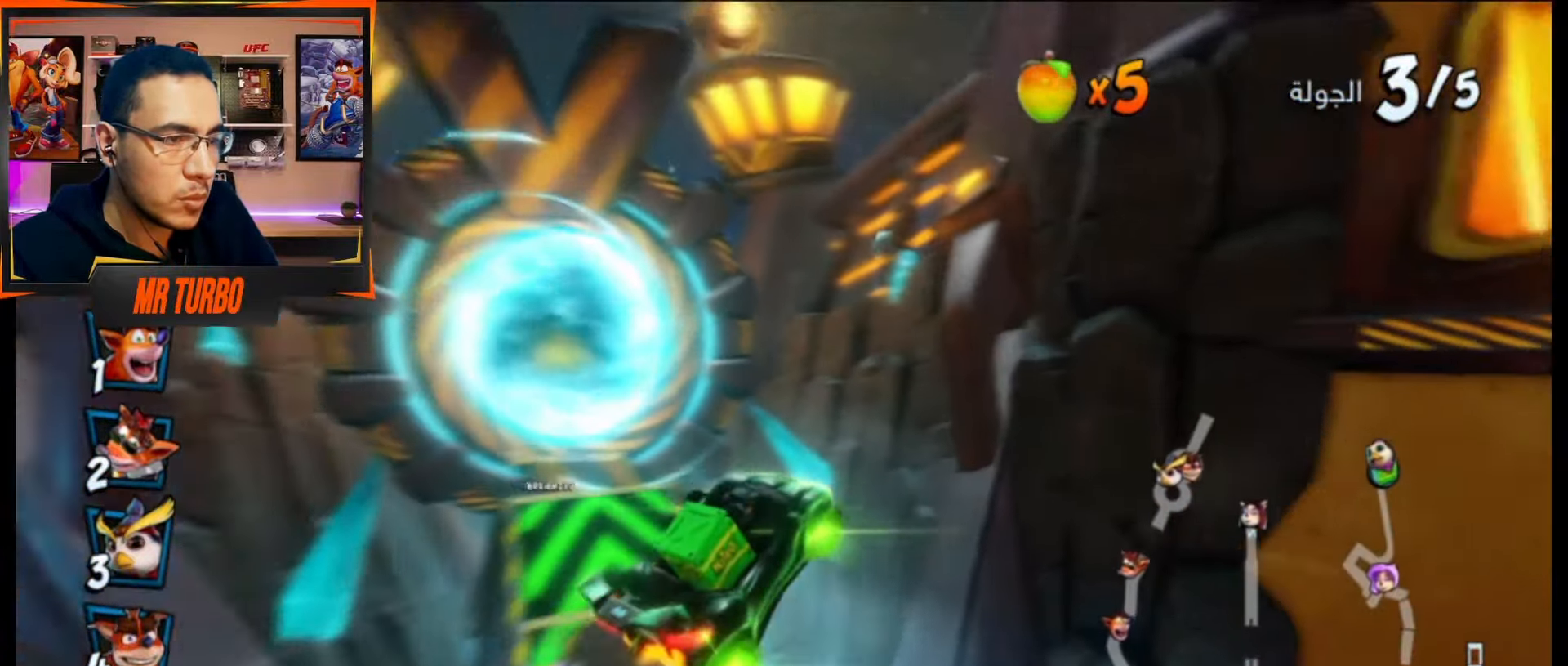
{"buttons": ["CROSS", "R1"], "events": [[33, "L1", "up"], [133, "DPAD_LEFT", "down"], [167, "R1", "down"], [233, "DPAD_DOWN", "down"], [417, "DPAD_DOWN", "up"], [467, "DPAD_LEFT", "up"]]}
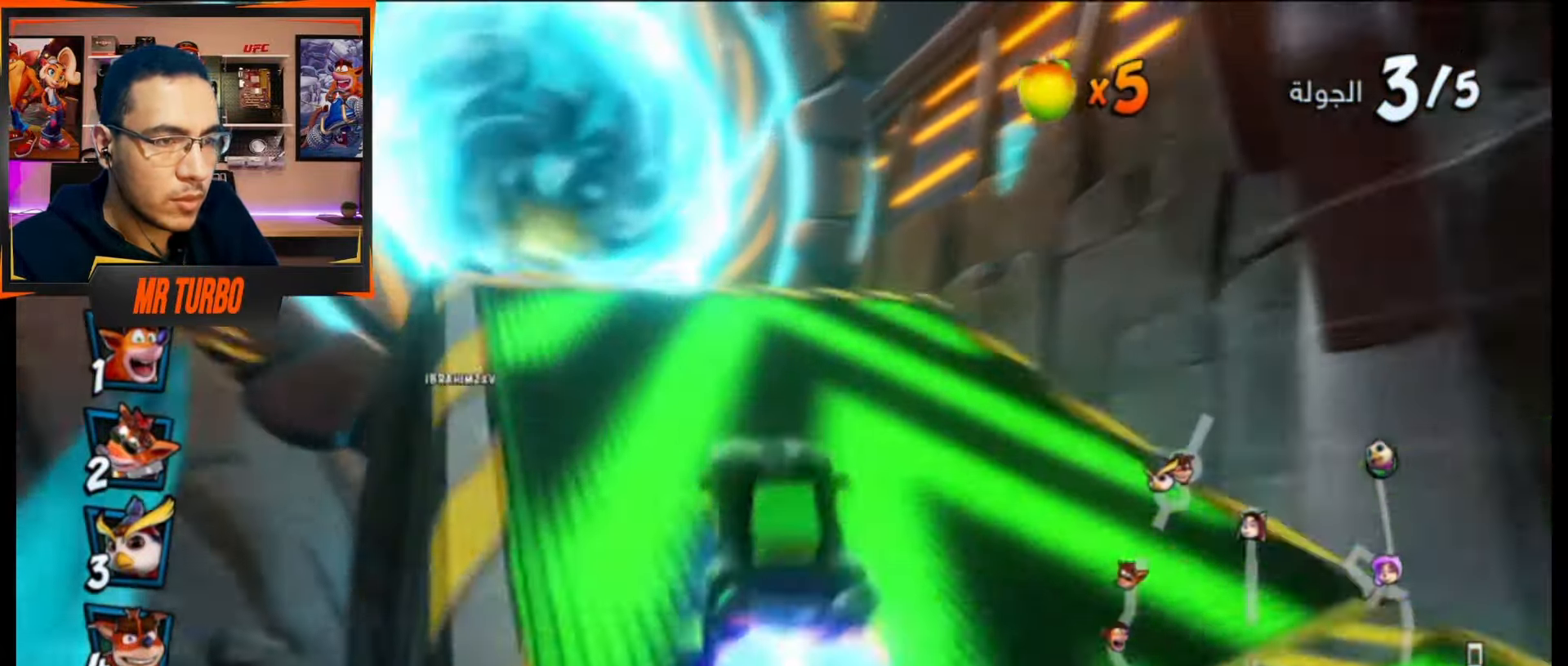
{"buttons": ["CROSS", "R1", "DPAD_DOWN", "DPAD_RIGHT"], "events": [[67, "DPAD_RIGHT", "down"], [483, "DPAD_DOWN", "down"]]}
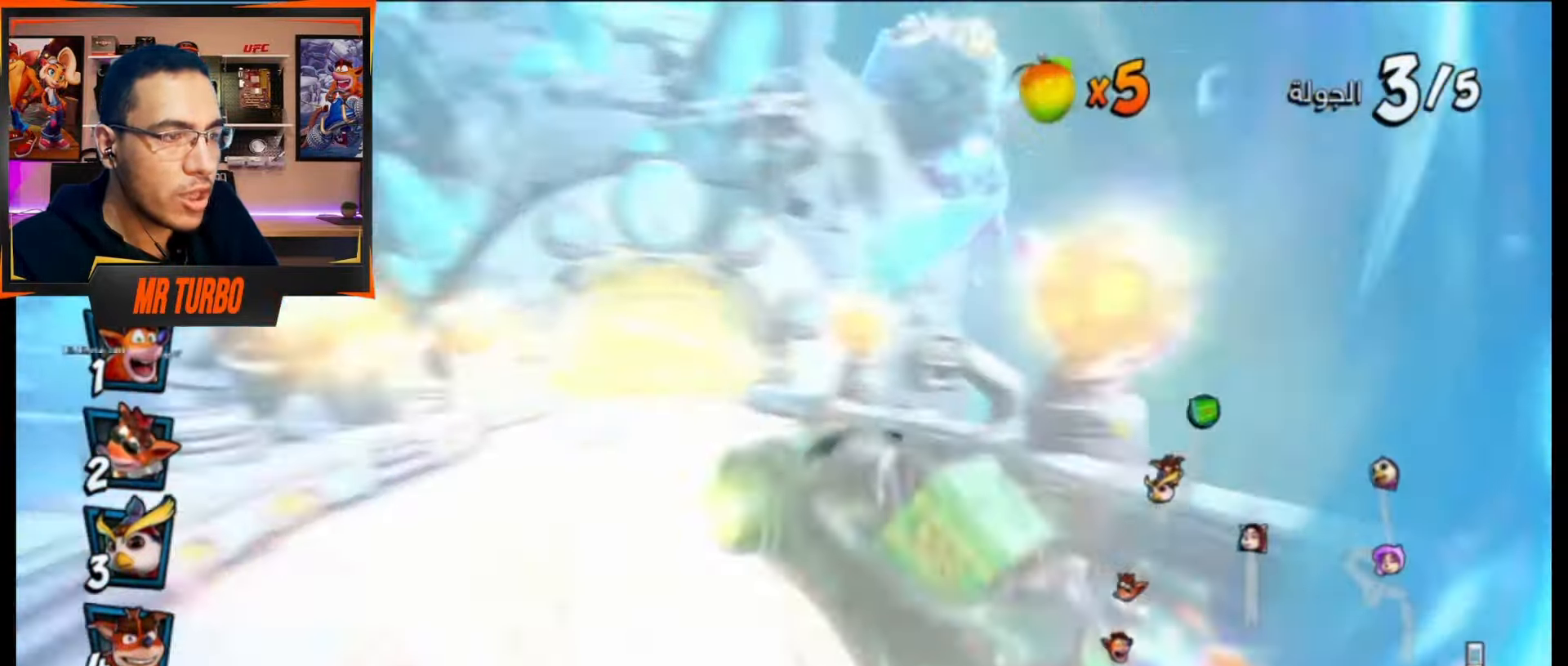
{"buttons": ["CROSS", "R1"], "events": [[200, "L1", "down"], [300, "DPAD_DOWN", "up"], [300, "L1", "up"], [333, "DPAD_RIGHT", "up"]]}
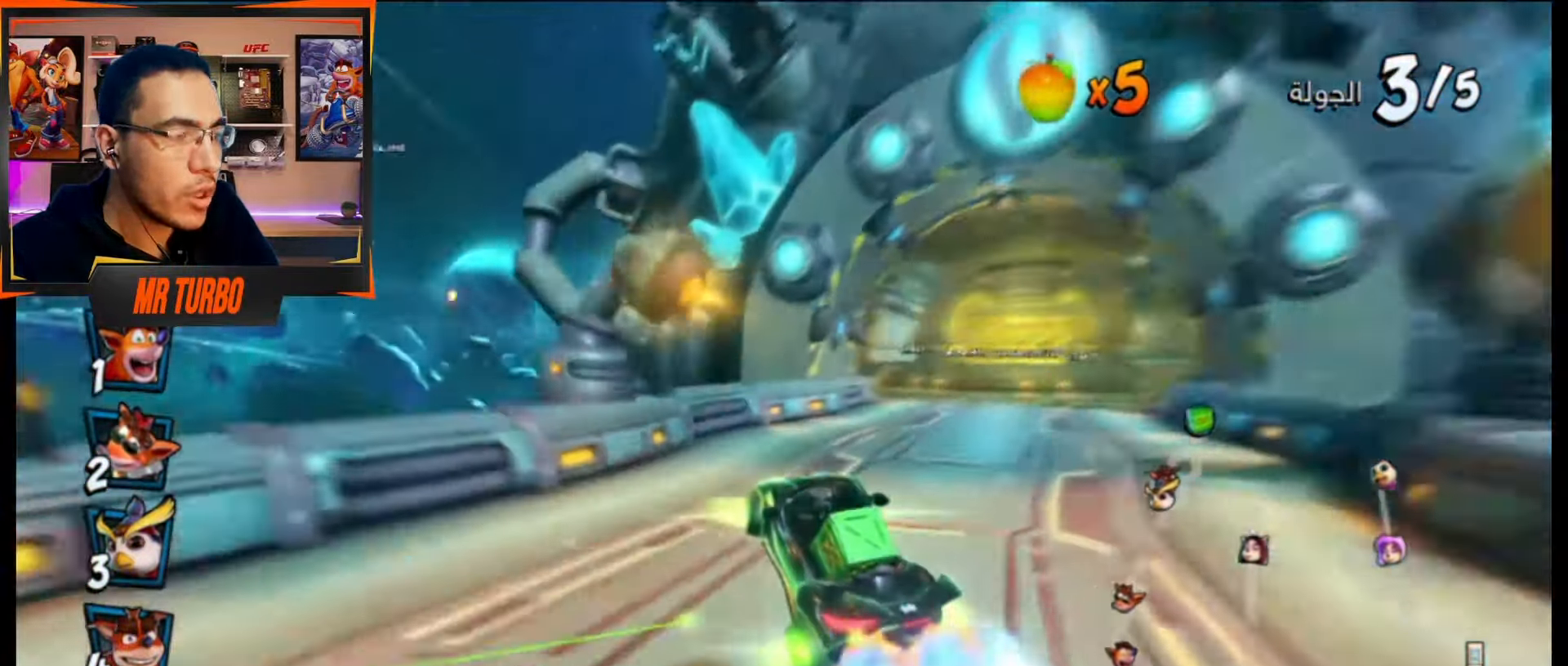
{"buttons": ["CROSS", "R1", "DPAD_RIGHT"], "events": [[117, "DPAD_RIGHT", "down"]]}
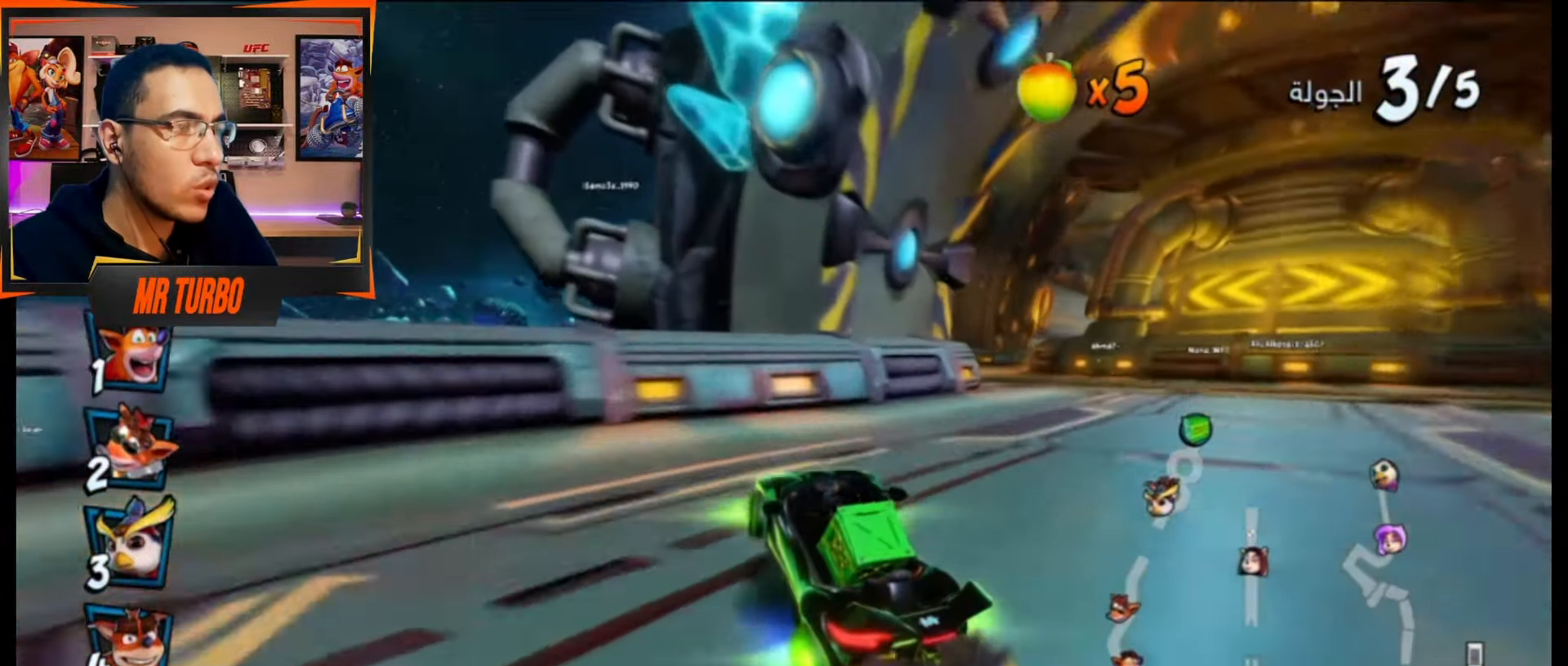
{"buttons": ["CROSS", "R1"], "events": [[67, "L1", "down"], [100, "DPAD_RIGHT", "up"], [200, "L1", "up"]]}